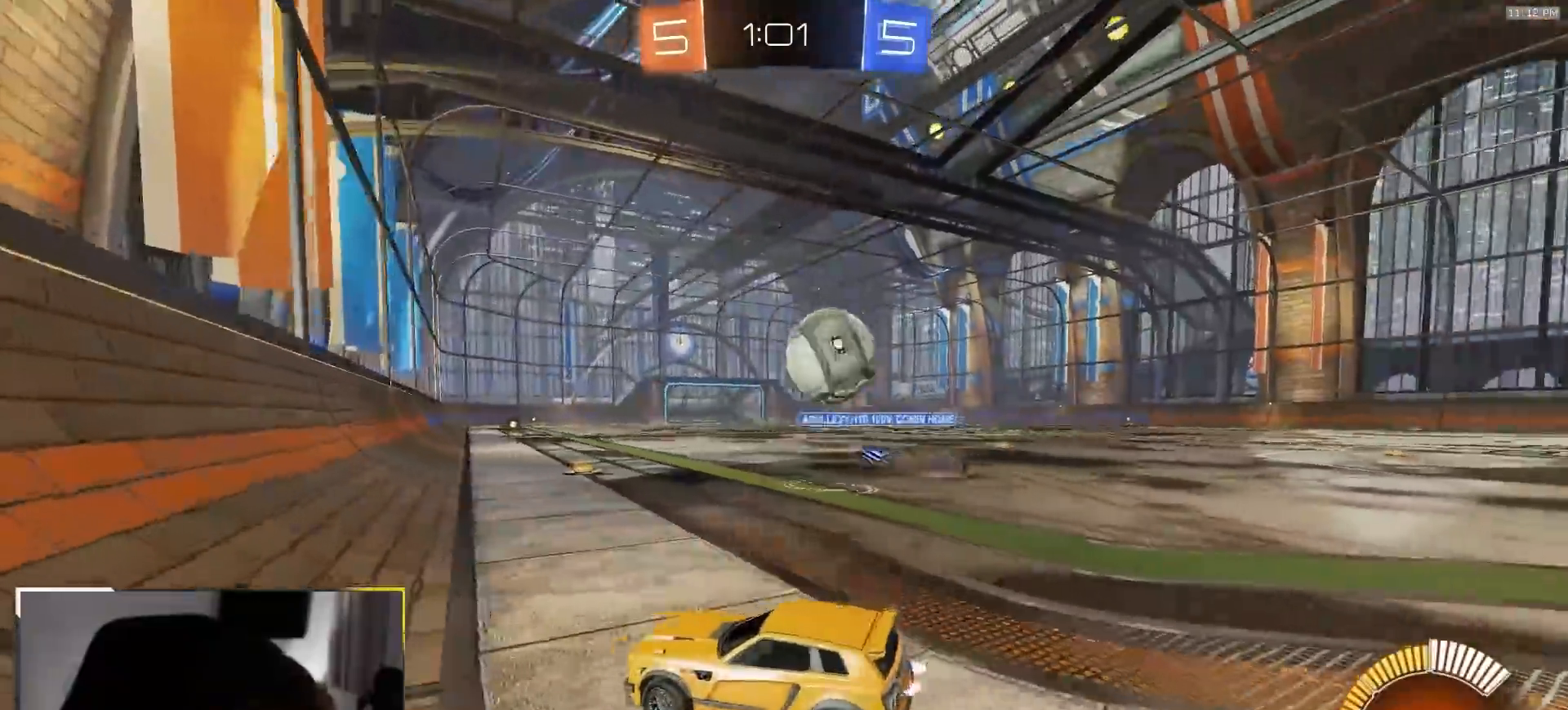
Gameplay with a controller (PlayStation layout); each line is a JSON object with the inputs held at the frame after it (dt_ms = milliseconds from this image to that frame). "events" lists button and stick changes between this image and that frame as [ms after this image, input, new state], when the widget could be followed in between. Not read: L3 R3 TOUCHPAD.
{"dt_ms": 500, "buttons": [], "left_stick": "right", "right_stick": "center", "events": [[283, "left_stick", "center"], [367, "left_stick", "right"]]}
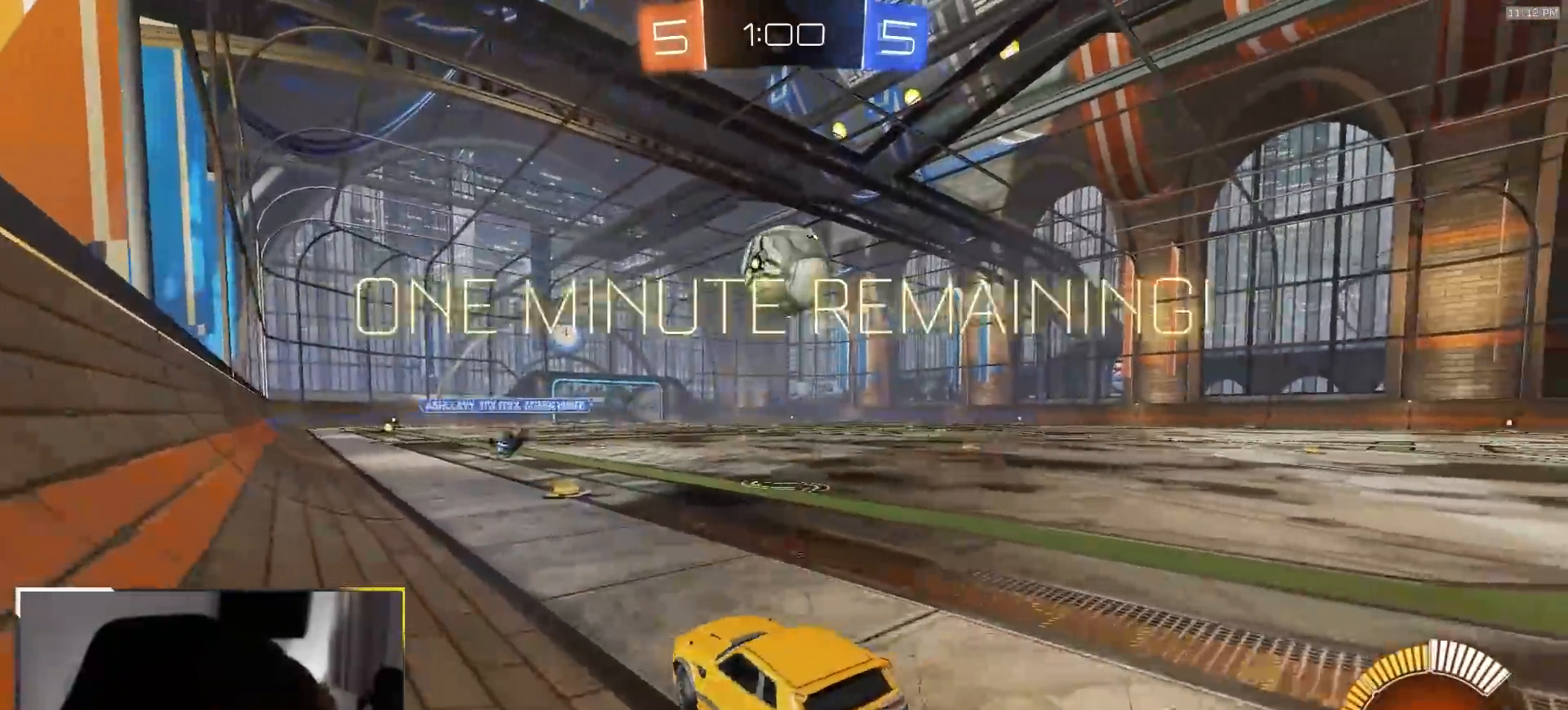
{"dt_ms": 500, "buttons": ["R1", "R2"], "left_stick": "center", "right_stick": "center", "events": [[17, "R2", "down"], [50, "left_stick", "center"], [267, "R1", "down"], [400, "left_stick", "right"], [500, "left_stick", "center"]]}
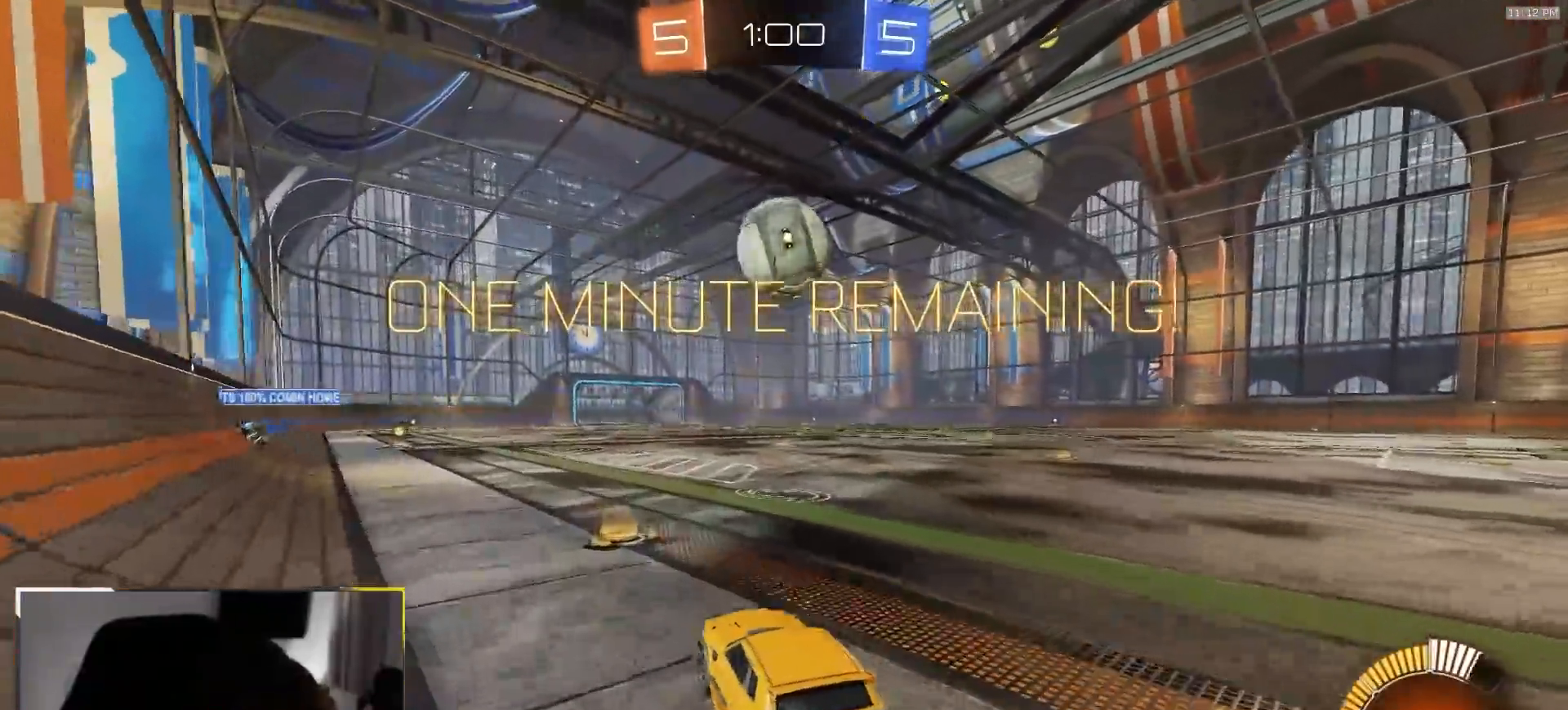
{"dt_ms": 500, "buttons": ["R1", "R2"], "left_stick": "center", "right_stick": "center", "events": [[17, "R1", "up"], [250, "R1", "down"], [383, "R1", "up"], [467, "R1", "down"]]}
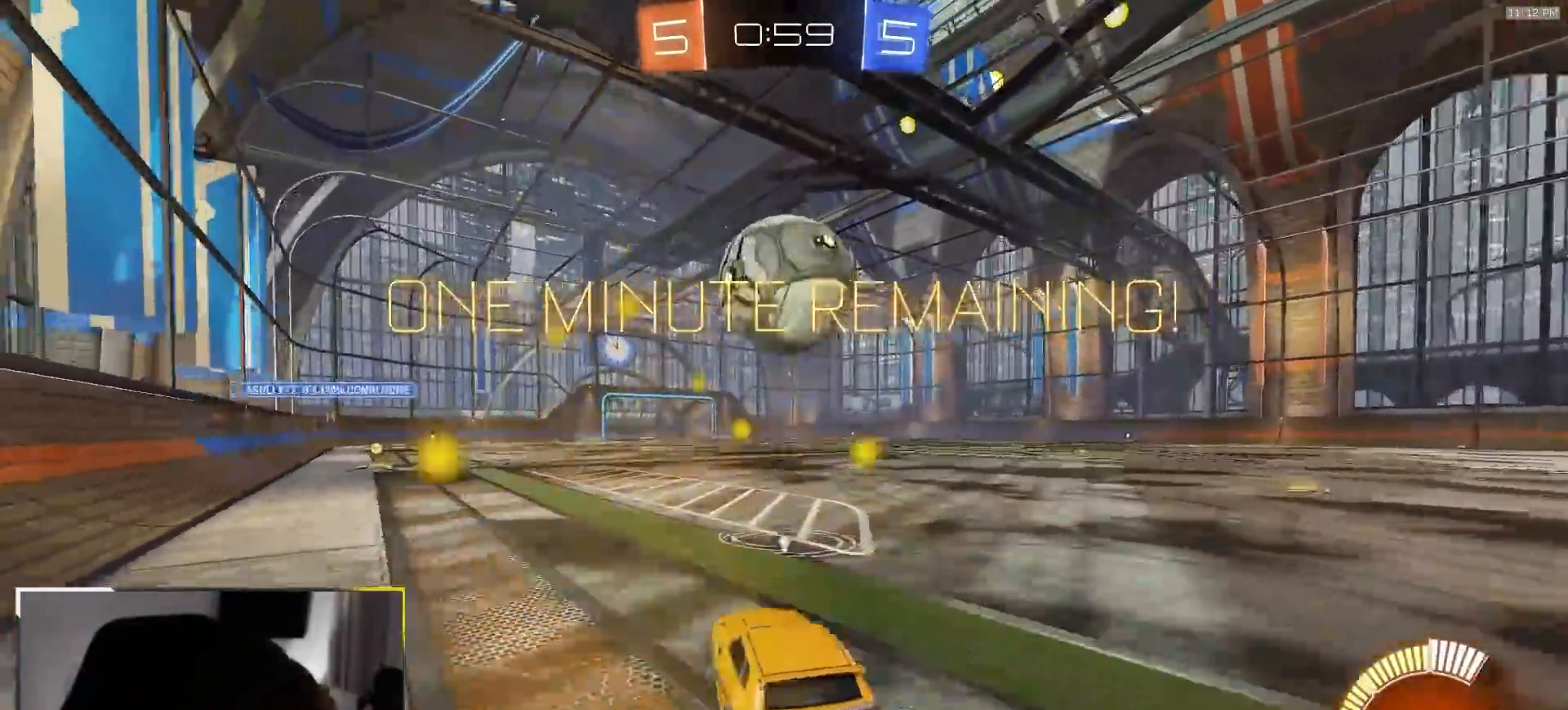
{"dt_ms": 500, "buttons": [], "left_stick": "center", "right_stick": "center", "events": [[17, "TRIANGLE", "down"], [150, "TRIANGLE", "up"], [250, "R1", "up"], [300, "R2", "up"]]}
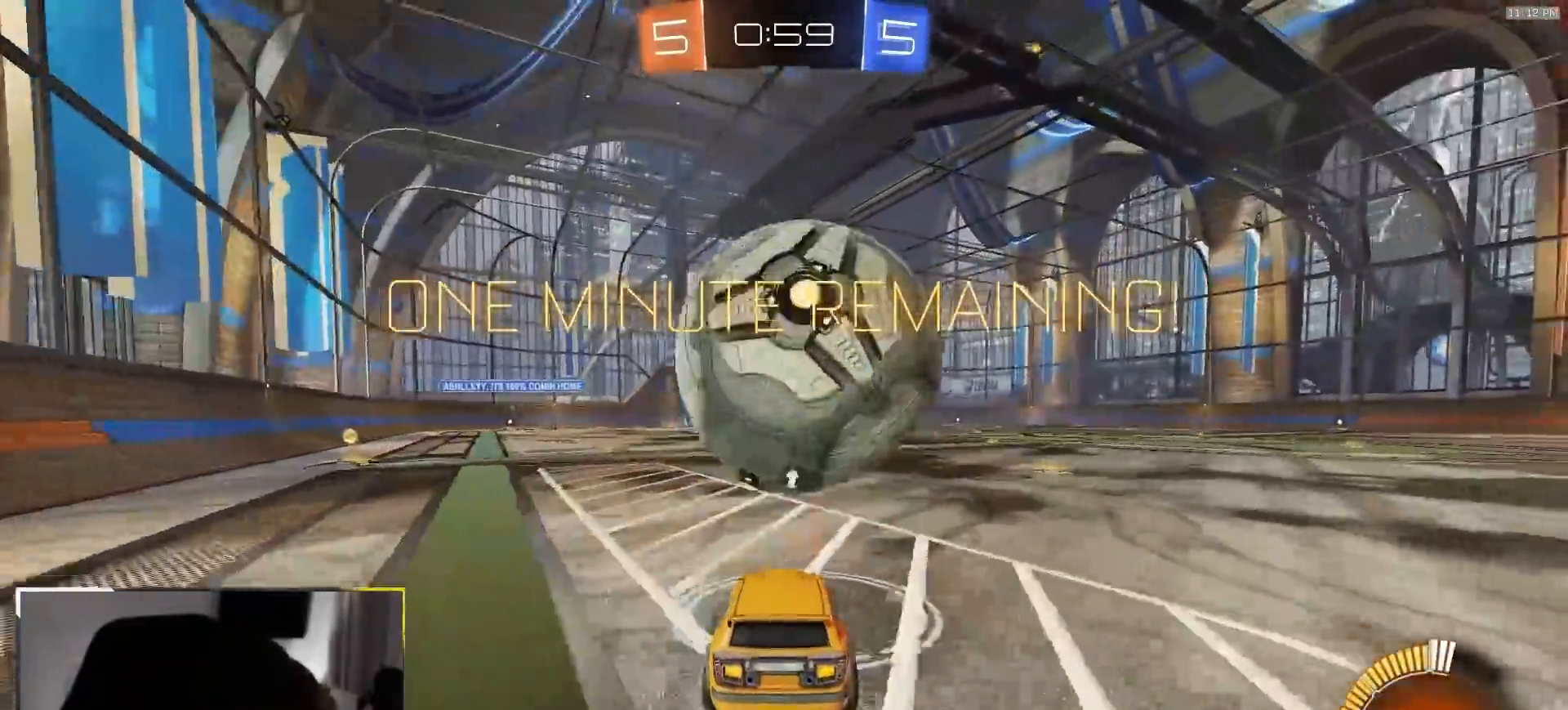
{"dt_ms": 500, "buttons": ["R1", "R2"], "left_stick": "center", "right_stick": "center", "events": [[167, "R2", "down"], [200, "R1", "down"]]}
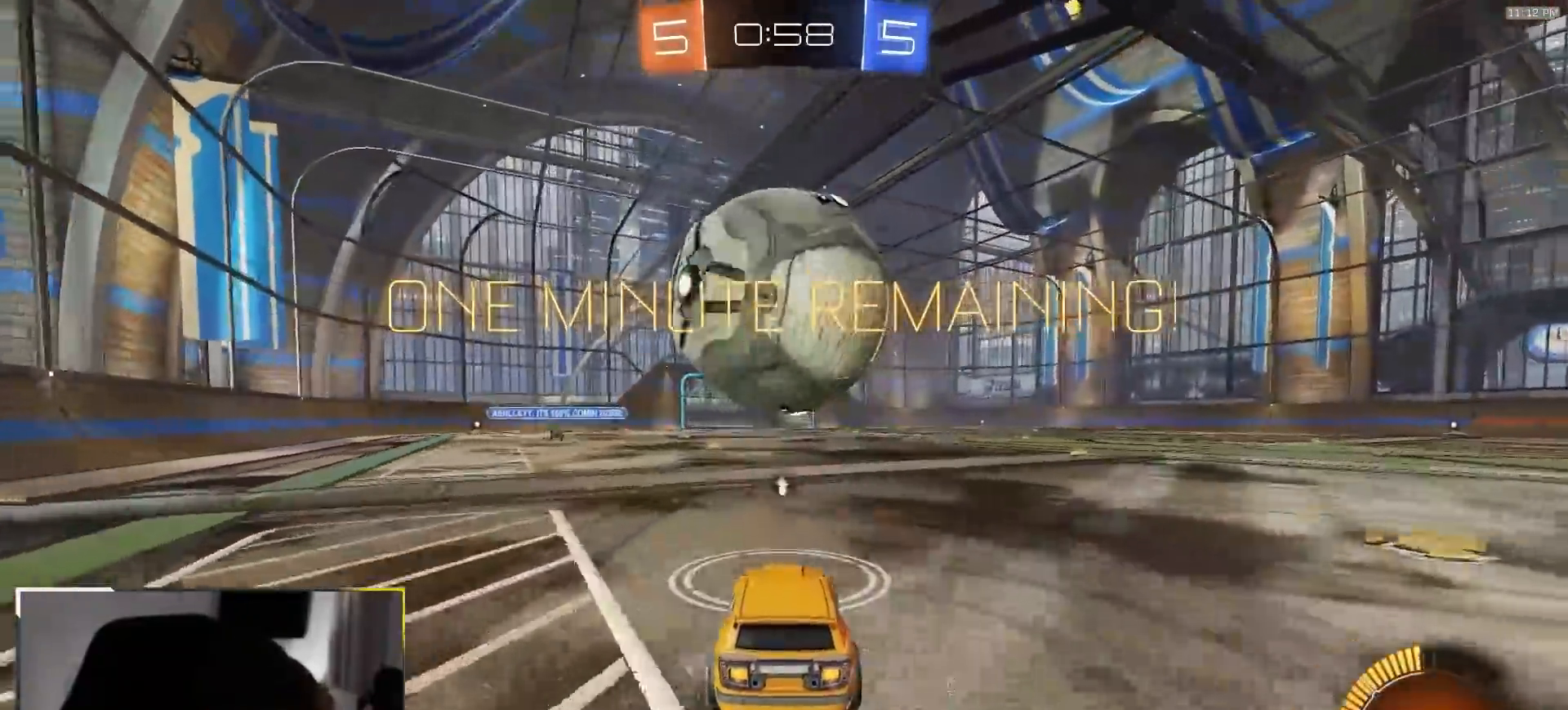
{"dt_ms": 500, "buttons": ["R2"], "left_stick": "center", "right_stick": "center", "events": [[233, "R1", "up"]]}
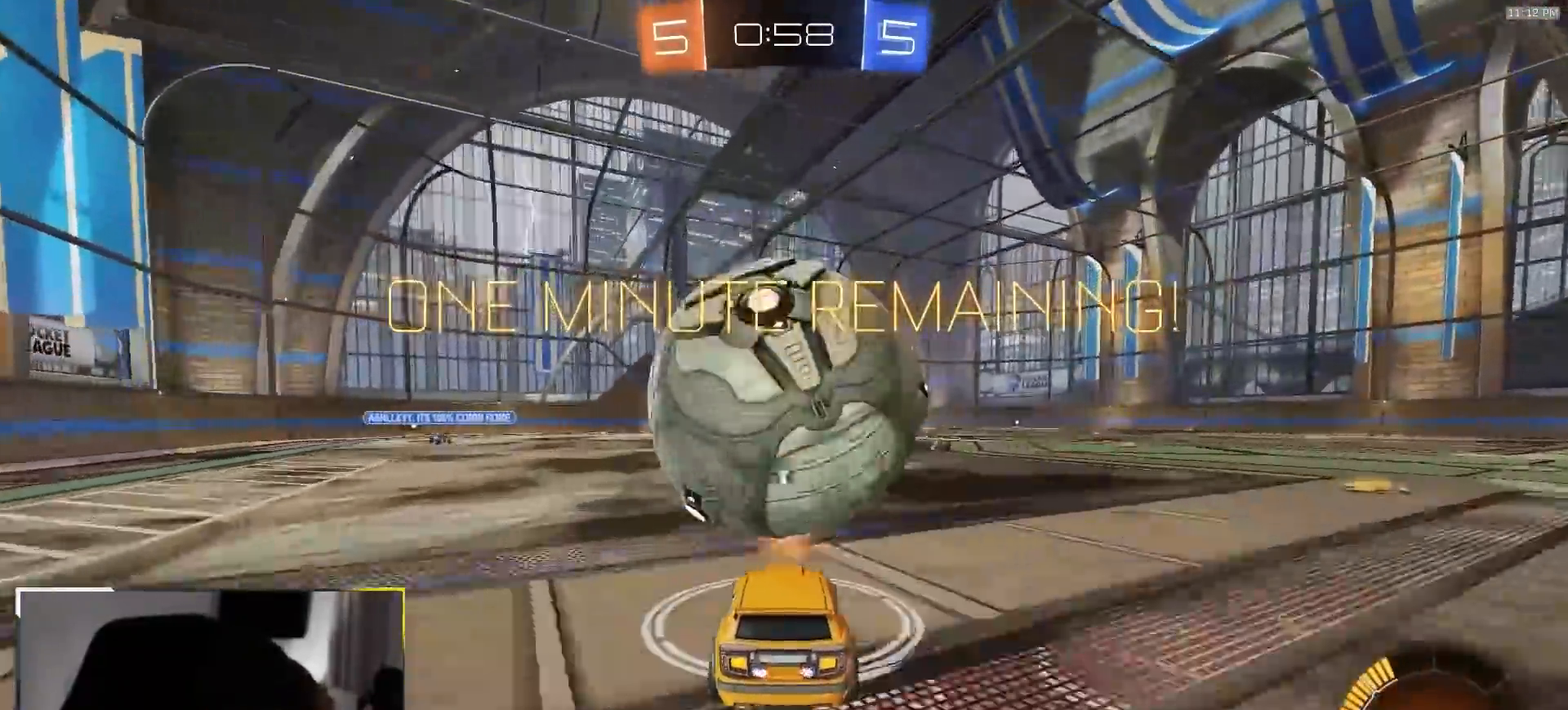
{"dt_ms": 500, "buttons": ["R2"], "left_stick": "center", "right_stick": "center", "events": [[350, "R1", "down"], [350, "left_stick", "down-left"], [483, "left_stick", "center"], [500, "R1", "up"]]}
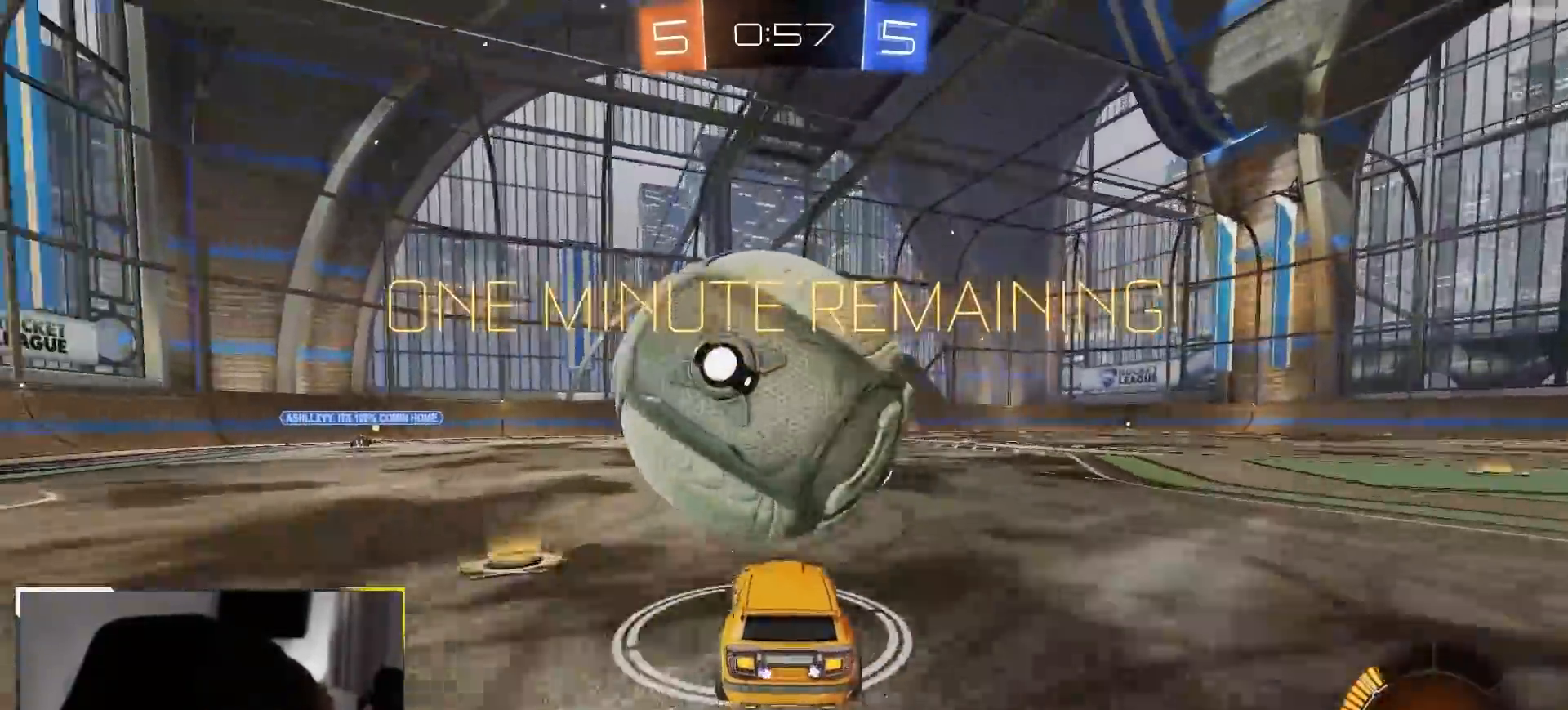
{"dt_ms": 500, "buttons": [], "left_stick": "center", "right_stick": "center", "events": [[33, "left_stick", "right"], [117, "R2", "up"], [117, "left_stick", "center"]]}
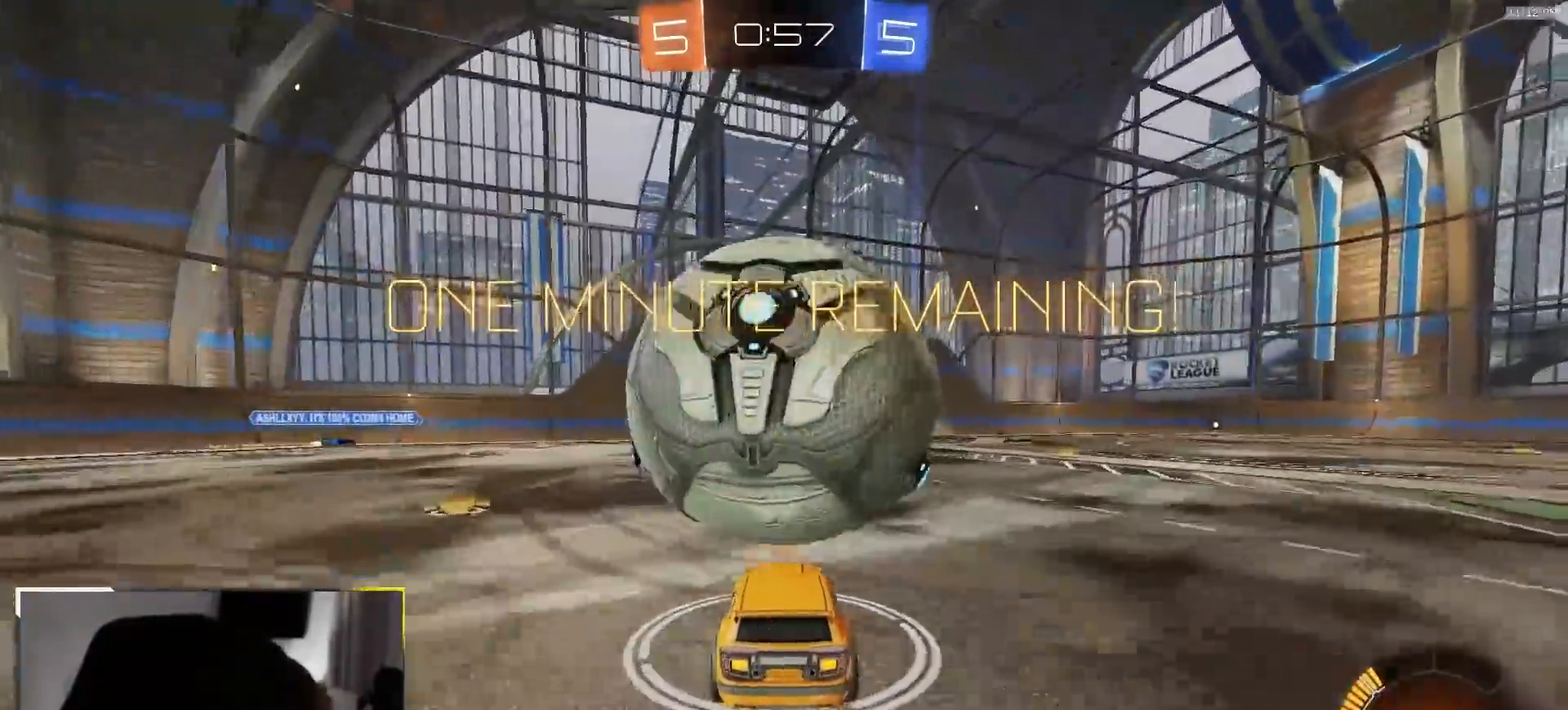
{"dt_ms": 500, "buttons": ["CROSS", "R1", "R2"], "left_stick": "down-left", "right_stick": "center", "events": [[33, "R2", "down"], [250, "left_stick", "right"], [317, "R1", "down"], [350, "left_stick", "left"], [367, "CROSS", "down"], [483, "left_stick", "down-left"]]}
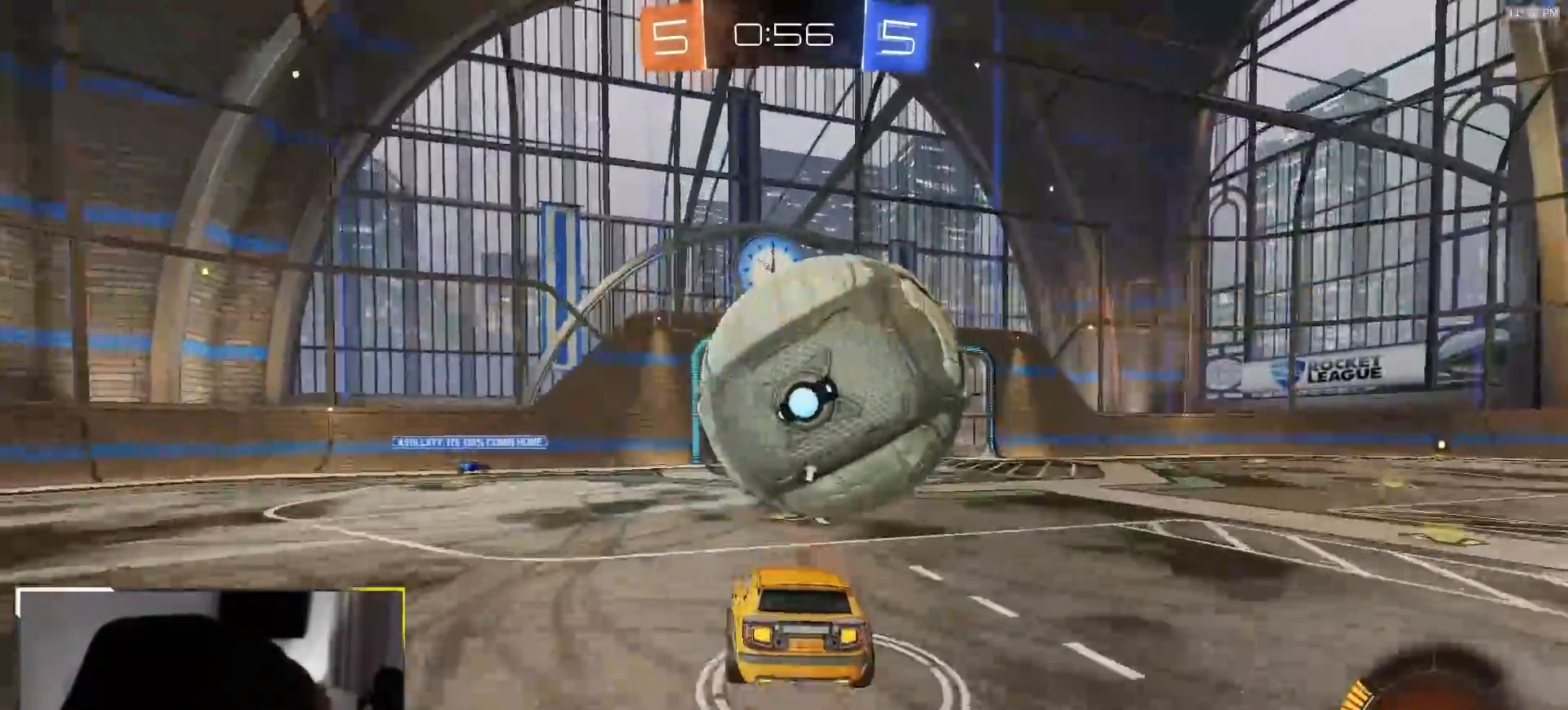
{"dt_ms": 1000, "buttons": ["R2"], "left_stick": "up", "right_stick": "center"}
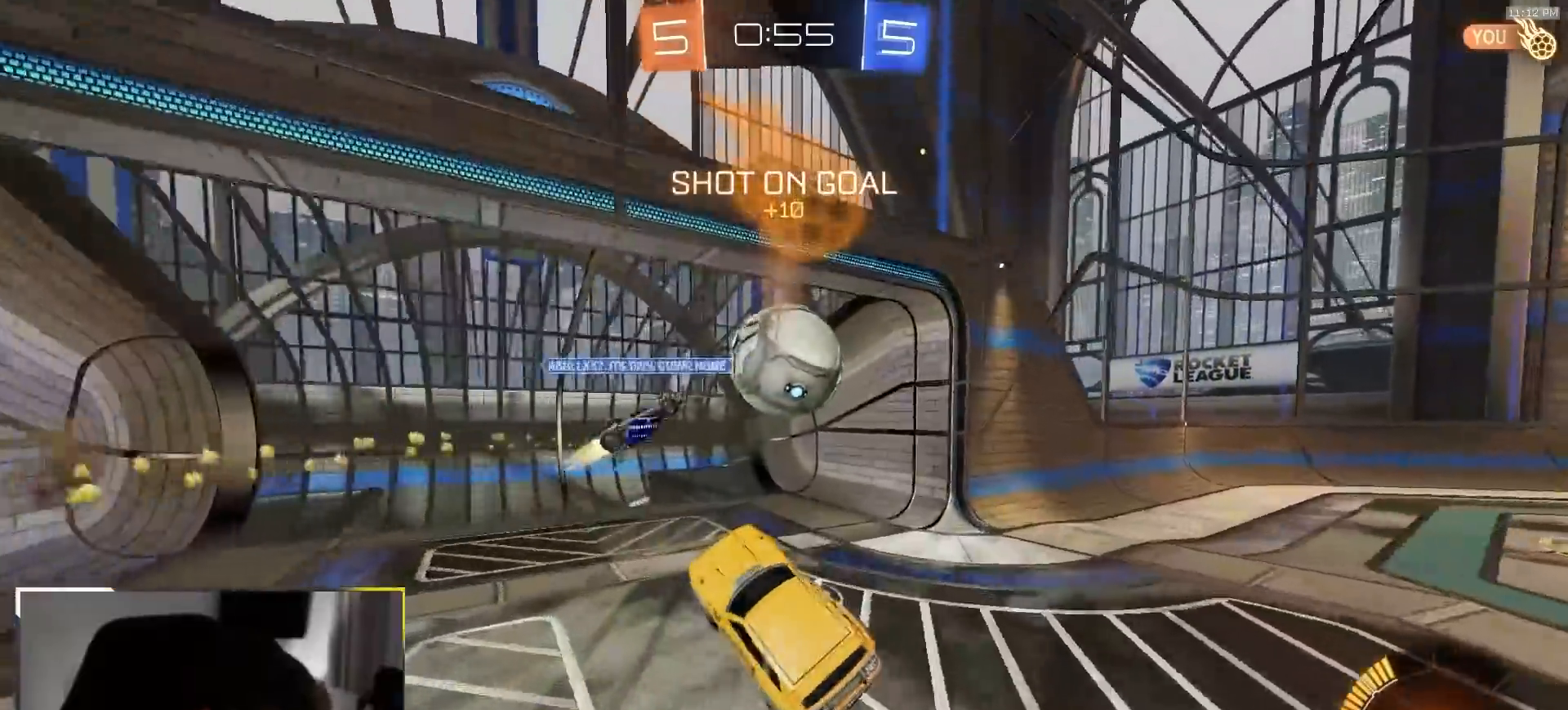
{"dt_ms": 500, "buttons": [], "left_stick": "down-left", "right_stick": "center", "events": [[33, "left_stick", "up-right"], [250, "left_stick", "down-right"], [283, "TRIANGLE", "down"], [317, "left_stick", "down-left"], [383, "R2", "up"], [417, "TRIANGLE", "up"]]}
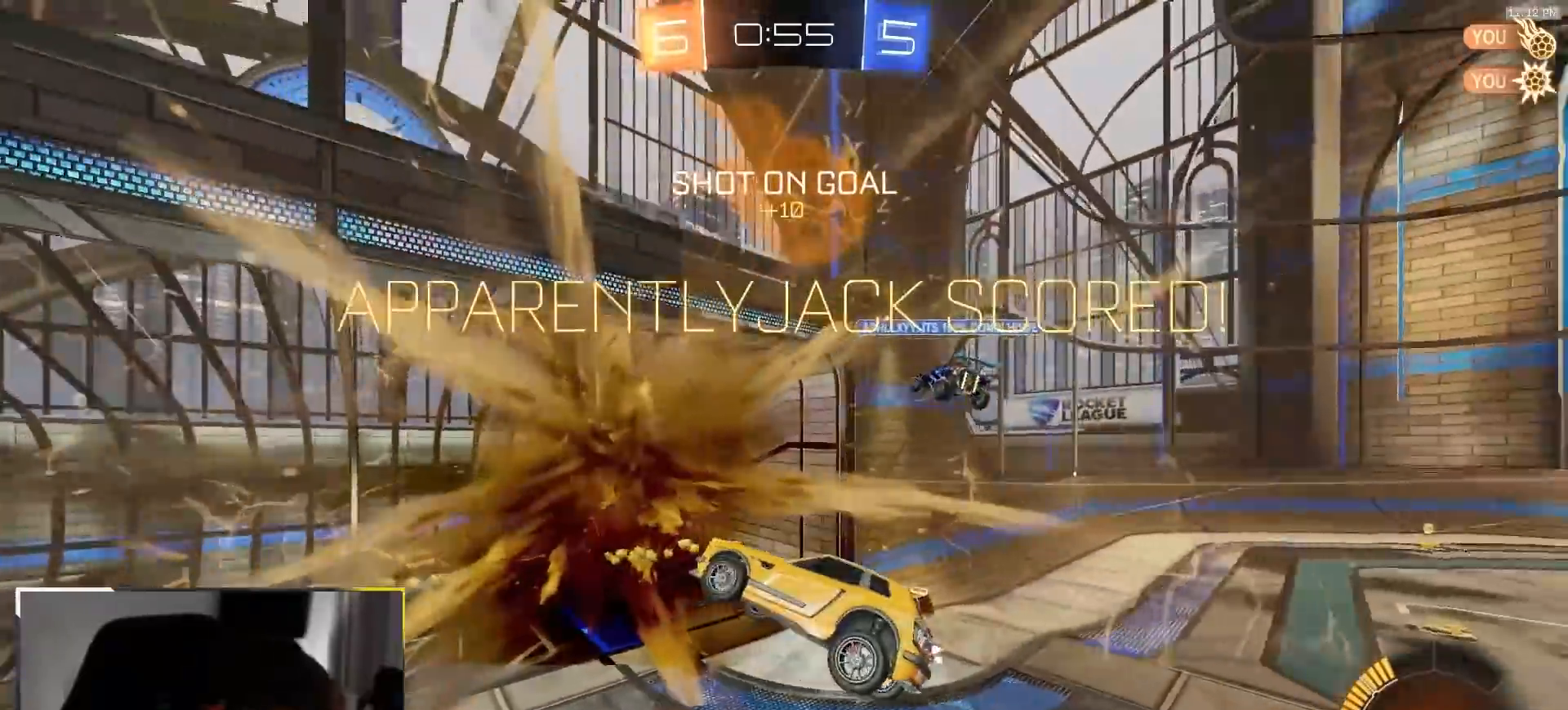
{"dt_ms": 500, "buttons": ["CIRCLE", "R1"], "left_stick": "up-left", "right_stick": "center", "events": [[83, "CIRCLE", "down"], [250, "left_stick", "left"], [383, "R1", "down"], [433, "left_stick", "up-left"]]}
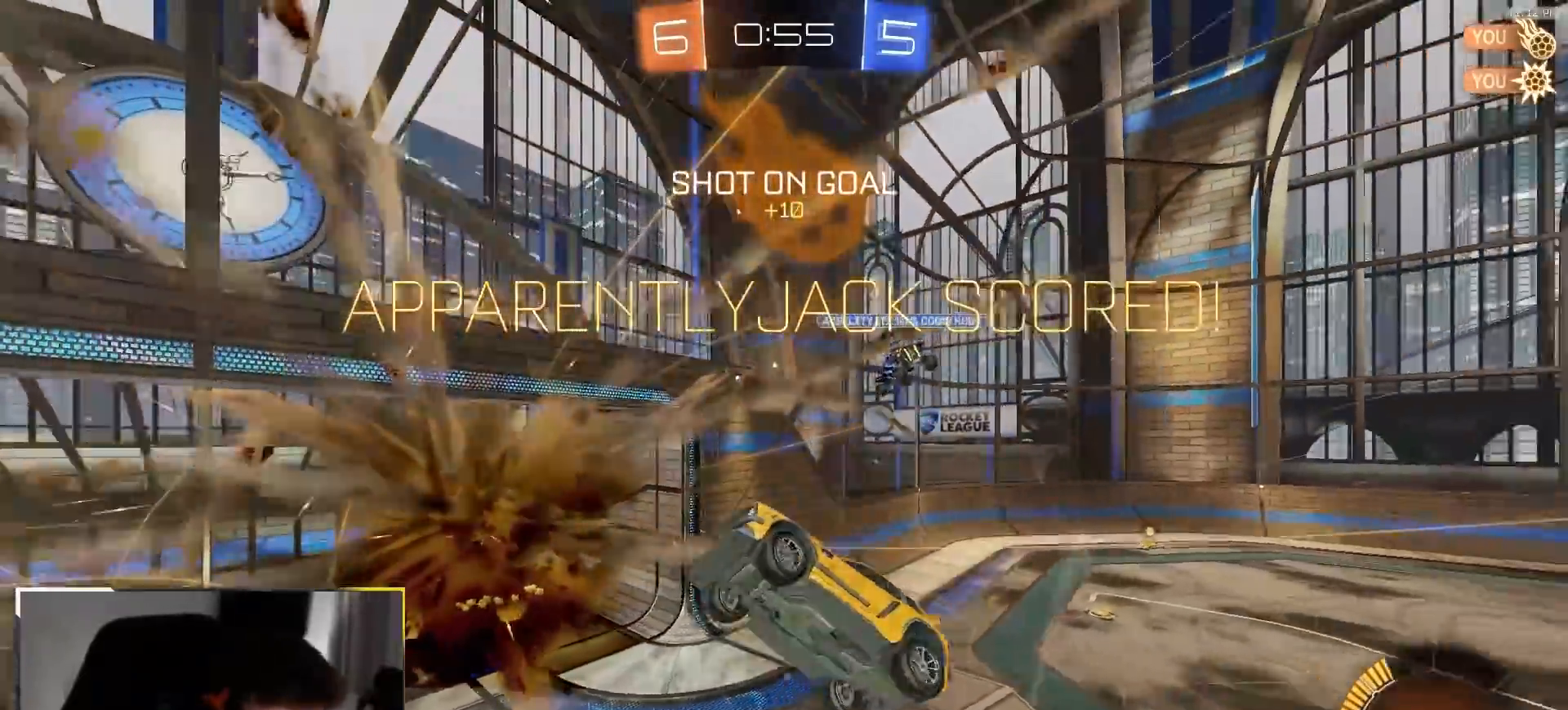
{"dt_ms": 1000, "buttons": ["R1"], "left_stick": "down", "right_stick": "center", "events": [[100, "left_stick", "up"], [283, "left_stick", "up-right"], [433, "left_stick", "up-left"], [533, "left_stick", "up-right"], [750, "left_stick", "center"], [883, "left_stick", "down"], [967, "CIRCLE", "up"]]}
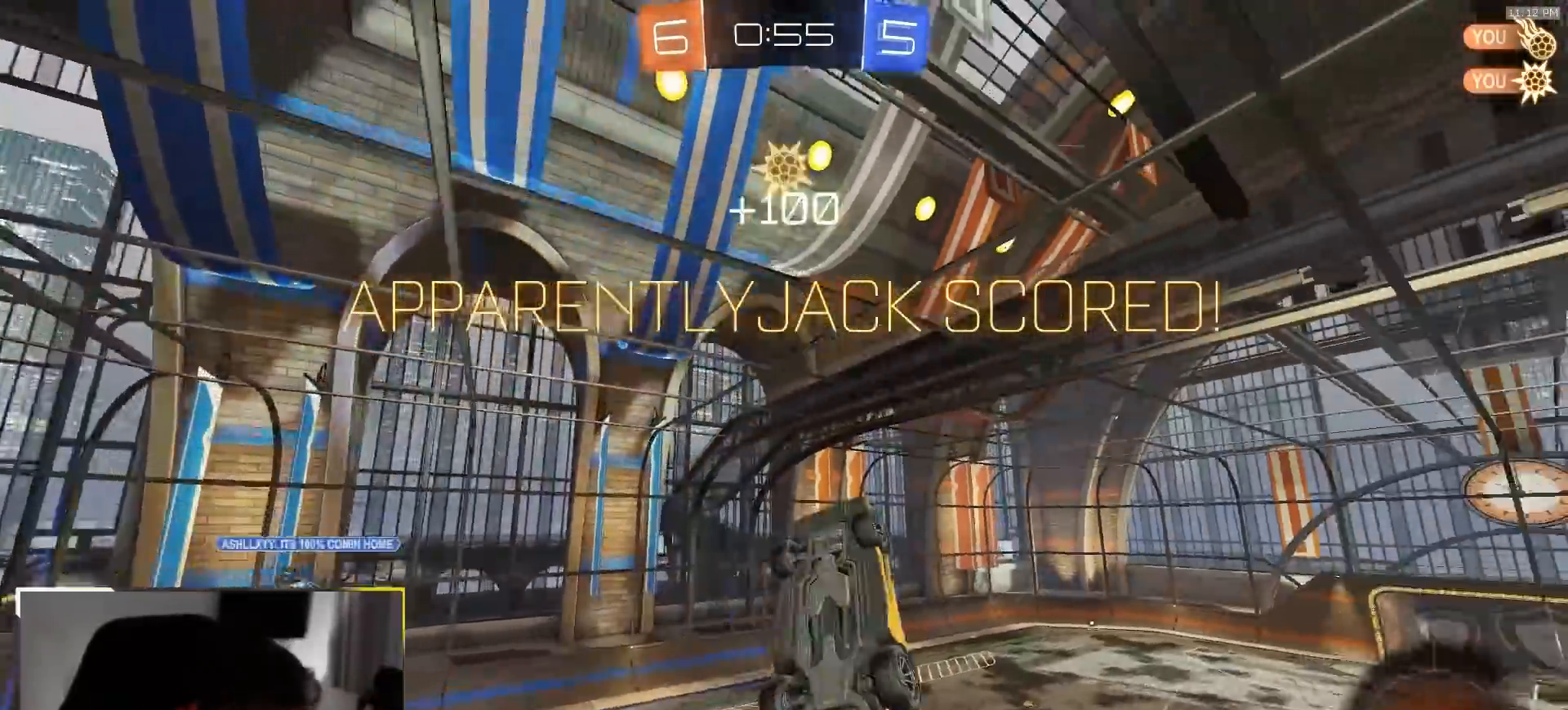
{"dt_ms": 500, "buttons": [], "left_stick": "center", "right_stick": "center", "events": [[33, "left_stick", "center"], [167, "left_stick", "down-left"], [250, "R1", "up"], [267, "L1", "down"], [300, "left_stick", "center"], [467, "L1", "up"]]}
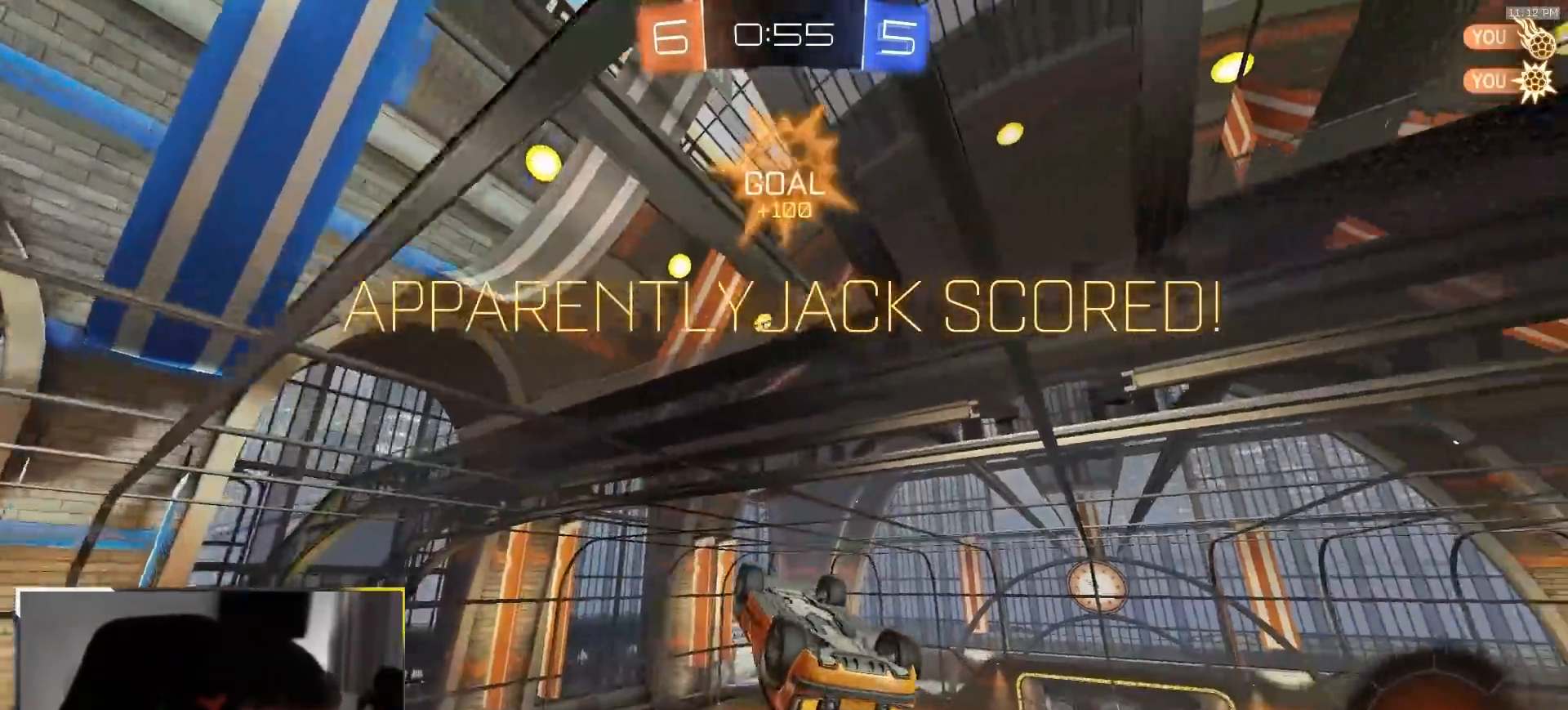
{"dt_ms": 500, "buttons": ["L1"], "left_stick": "center", "right_stick": "center", "events": [[150, "left_stick", "left"], [267, "L1", "down"], [267, "left_stick", "center"]]}
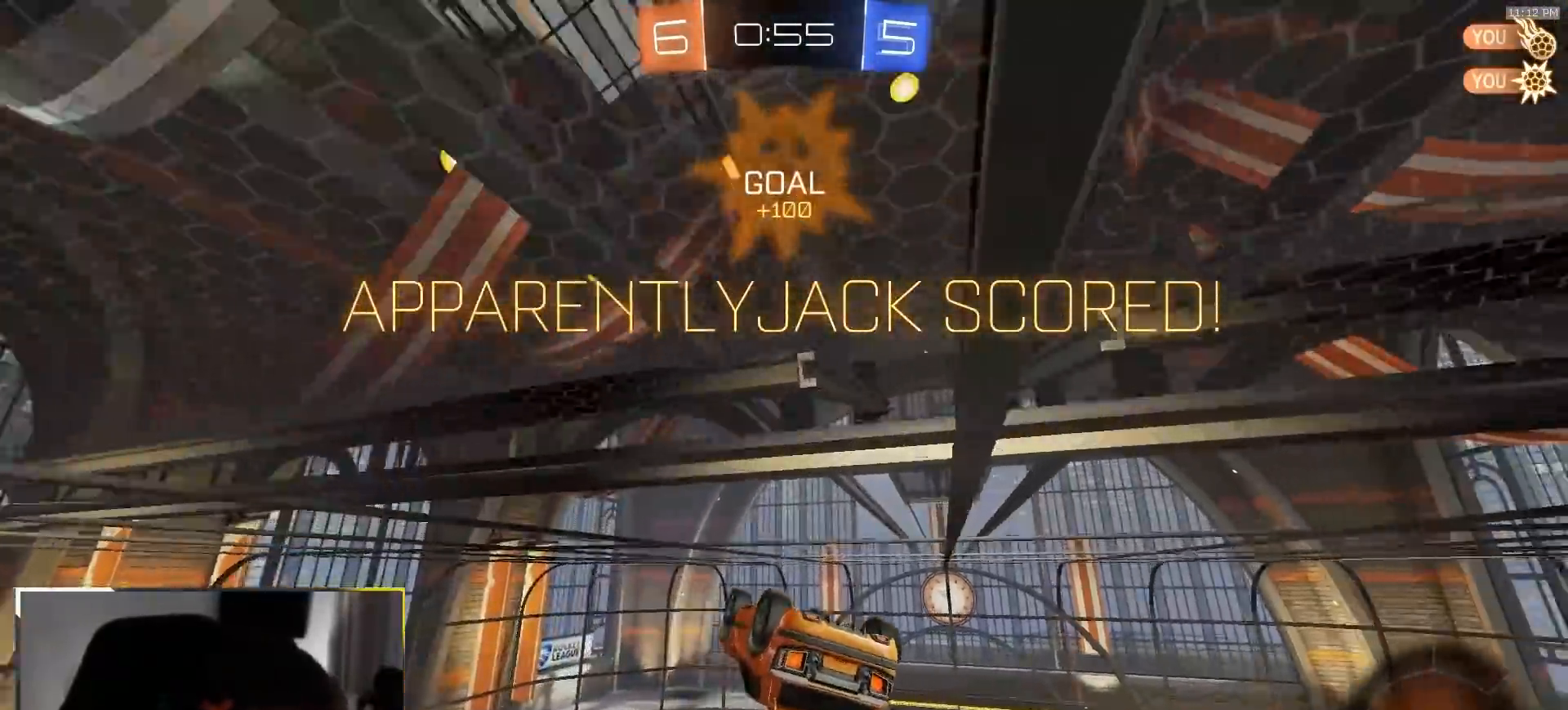
{"dt_ms": 500, "buttons": ["L1"], "left_stick": "center", "right_stick": "center", "events": [[83, "left_stick", "left"], [217, "left_stick", "center"]]}
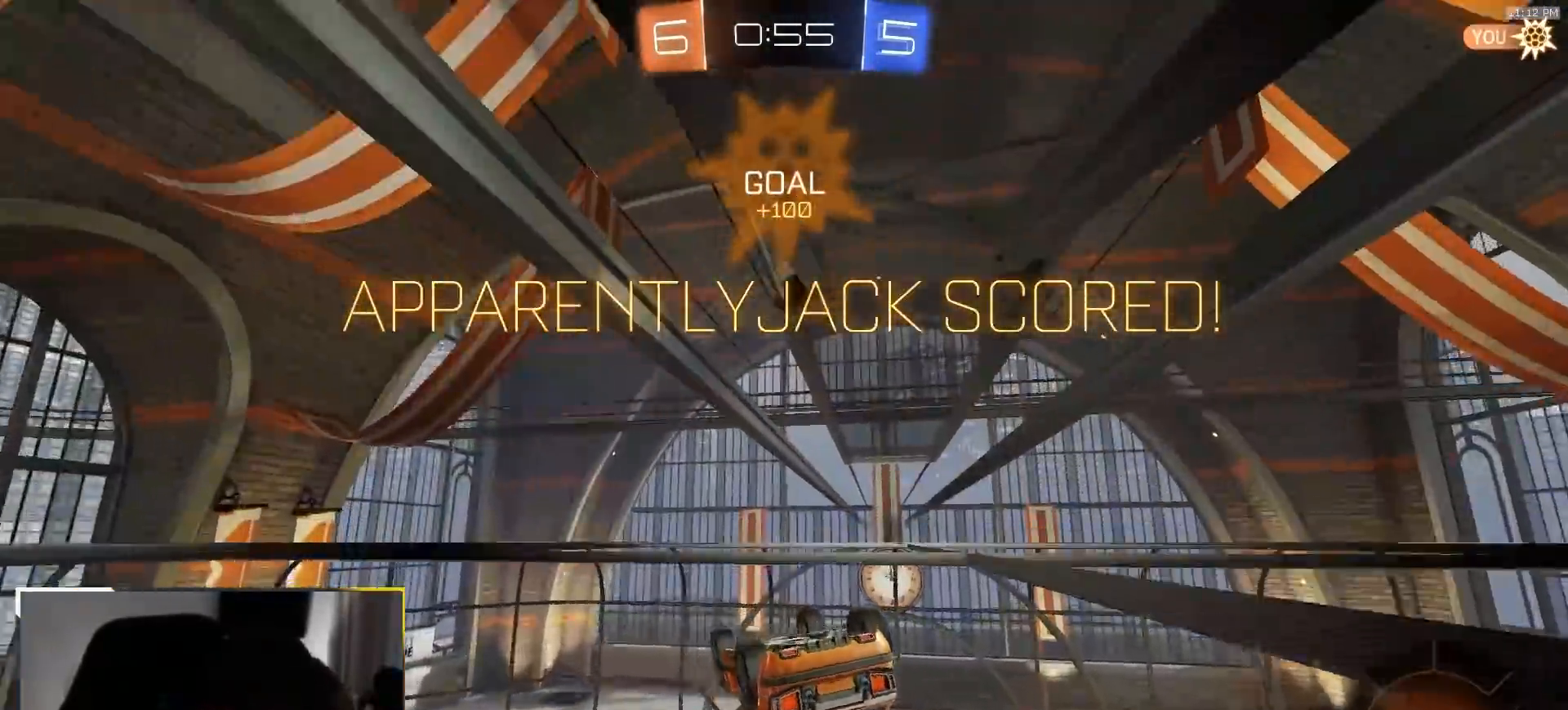
{"dt_ms": 500, "buttons": [], "left_stick": "center", "right_stick": "center", "events": [[200, "L1", "up"]]}
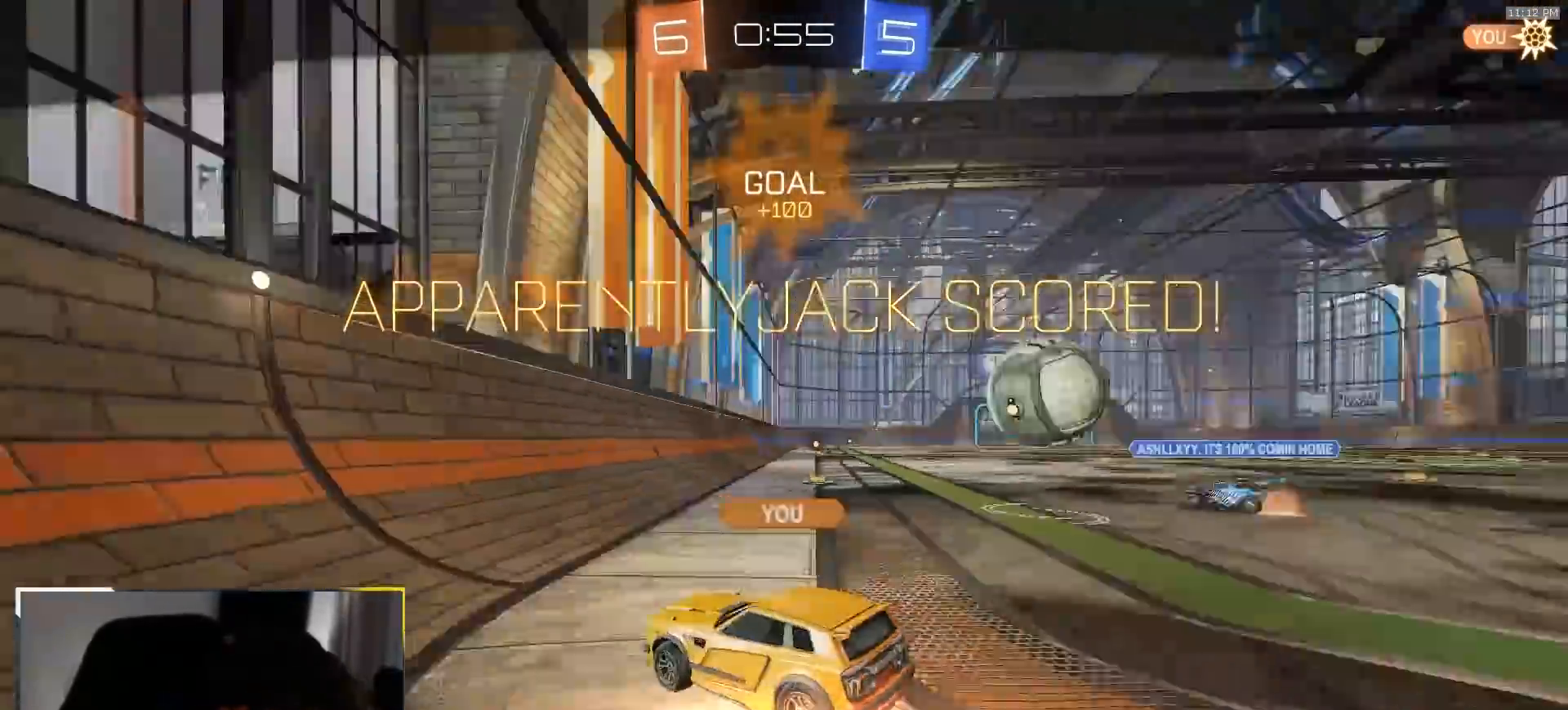
{"dt_ms": 500, "buttons": [], "left_stick": "center", "right_stick": "center", "events": []}
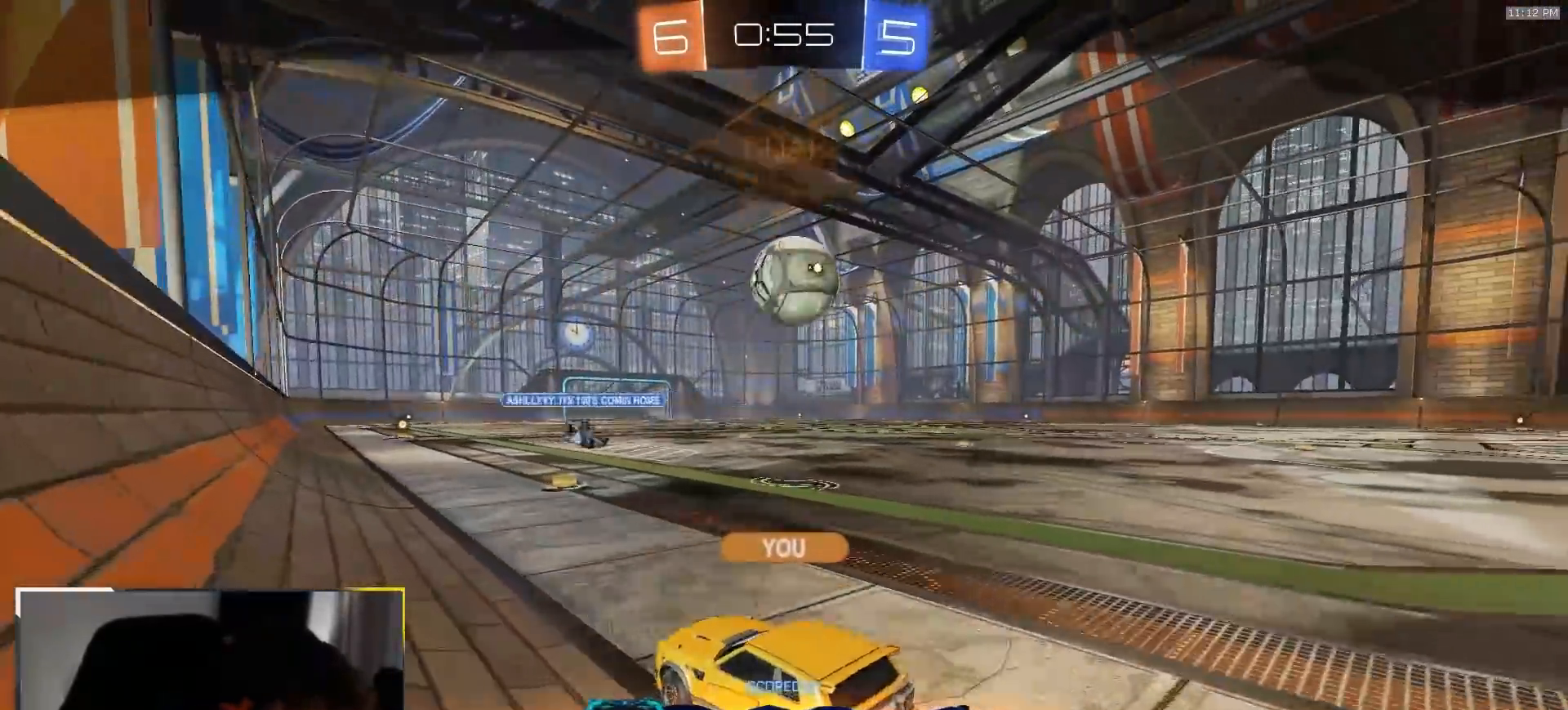
{"dt_ms": 500, "buttons": [], "left_stick": "center", "right_stick": "center", "events": []}
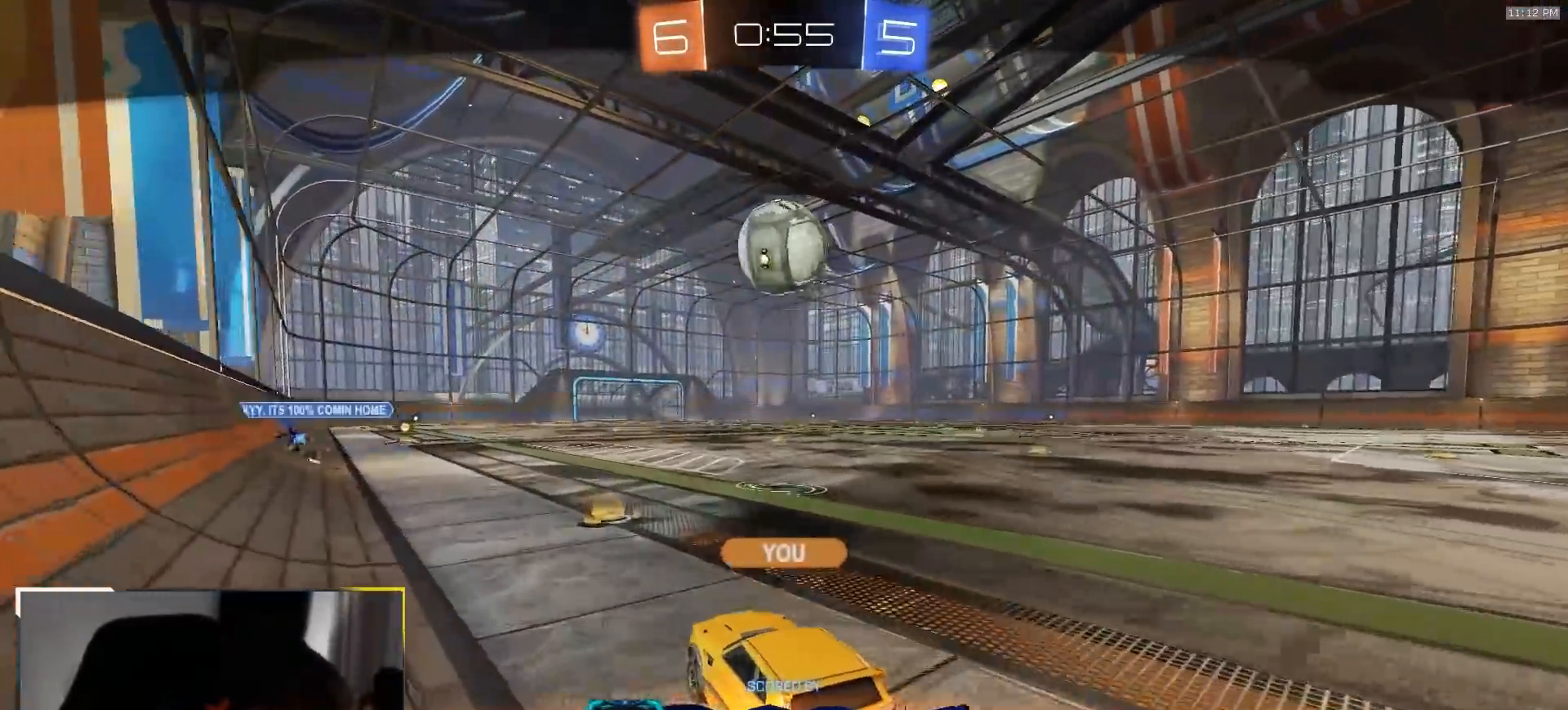
{"dt_ms": 500, "buttons": [], "left_stick": "center", "right_stick": "center", "events": [[350, "CROSS", "down"], [467, "CROSS", "up"]]}
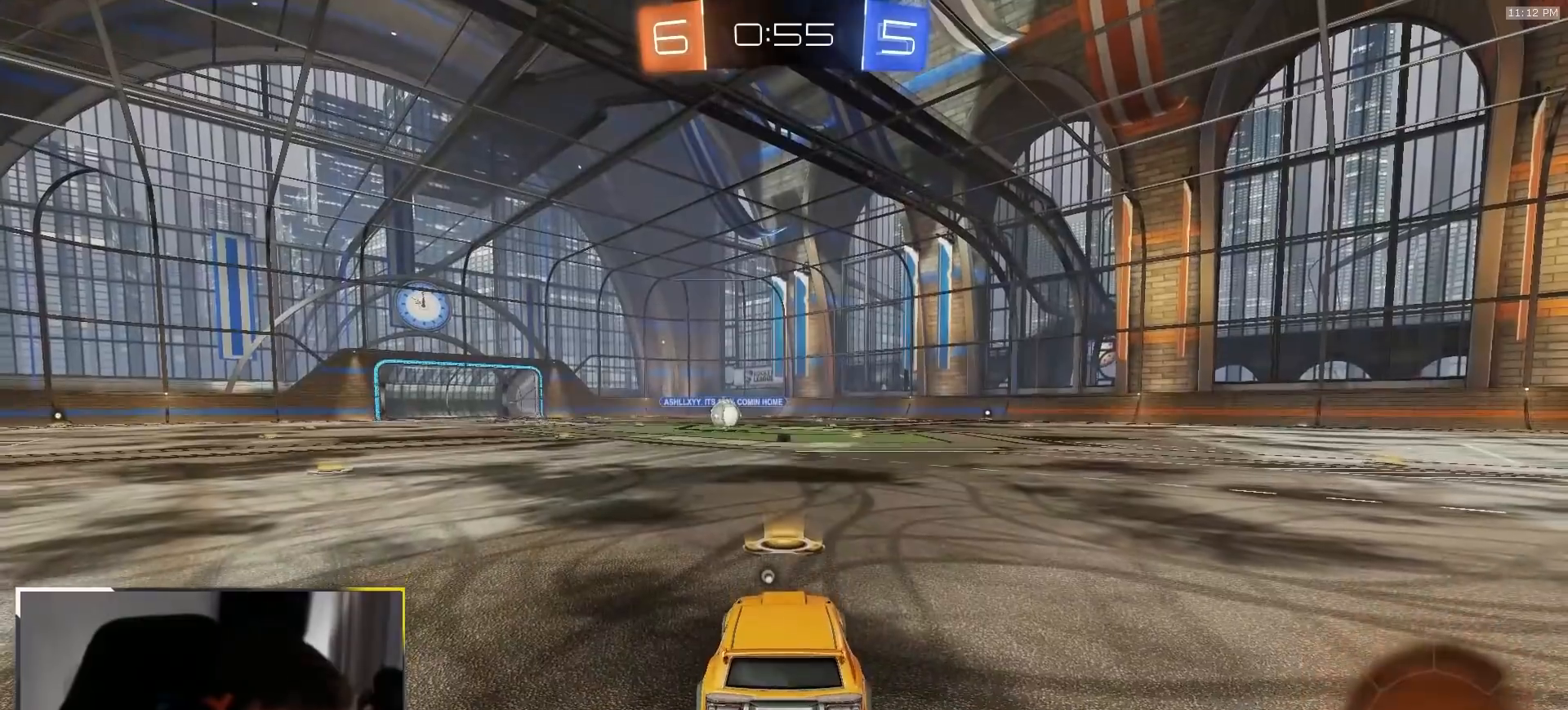
{"dt_ms": 500, "buttons": ["R1"], "left_stick": "center", "right_stick": "center", "events": [[217, "R1", "down"]]}
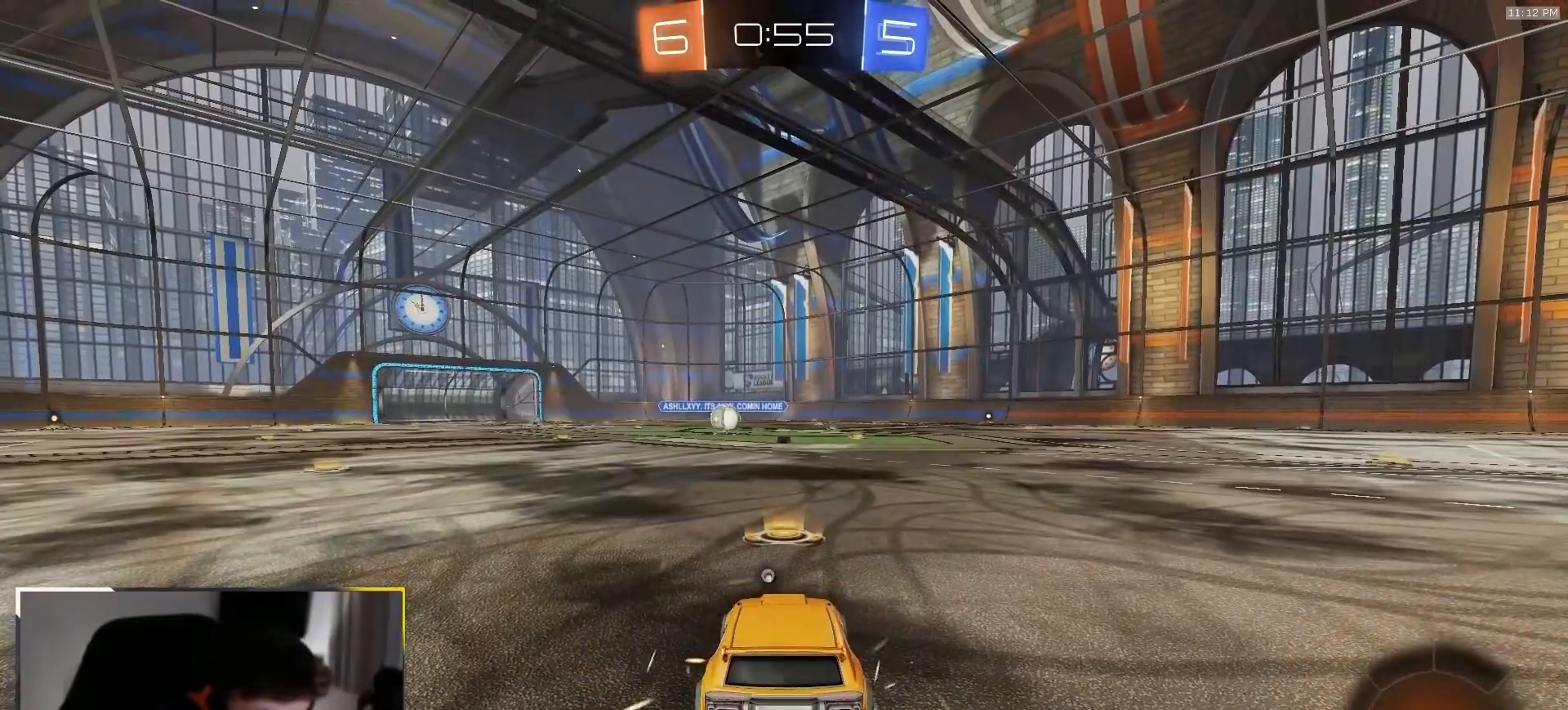
{"dt_ms": 500, "buttons": ["R1", "R2"], "left_stick": "center", "right_stick": "center", "events": [[33, "TRIANGLE", "down"], [167, "R2", "down"], [167, "TRIANGLE", "up"]]}
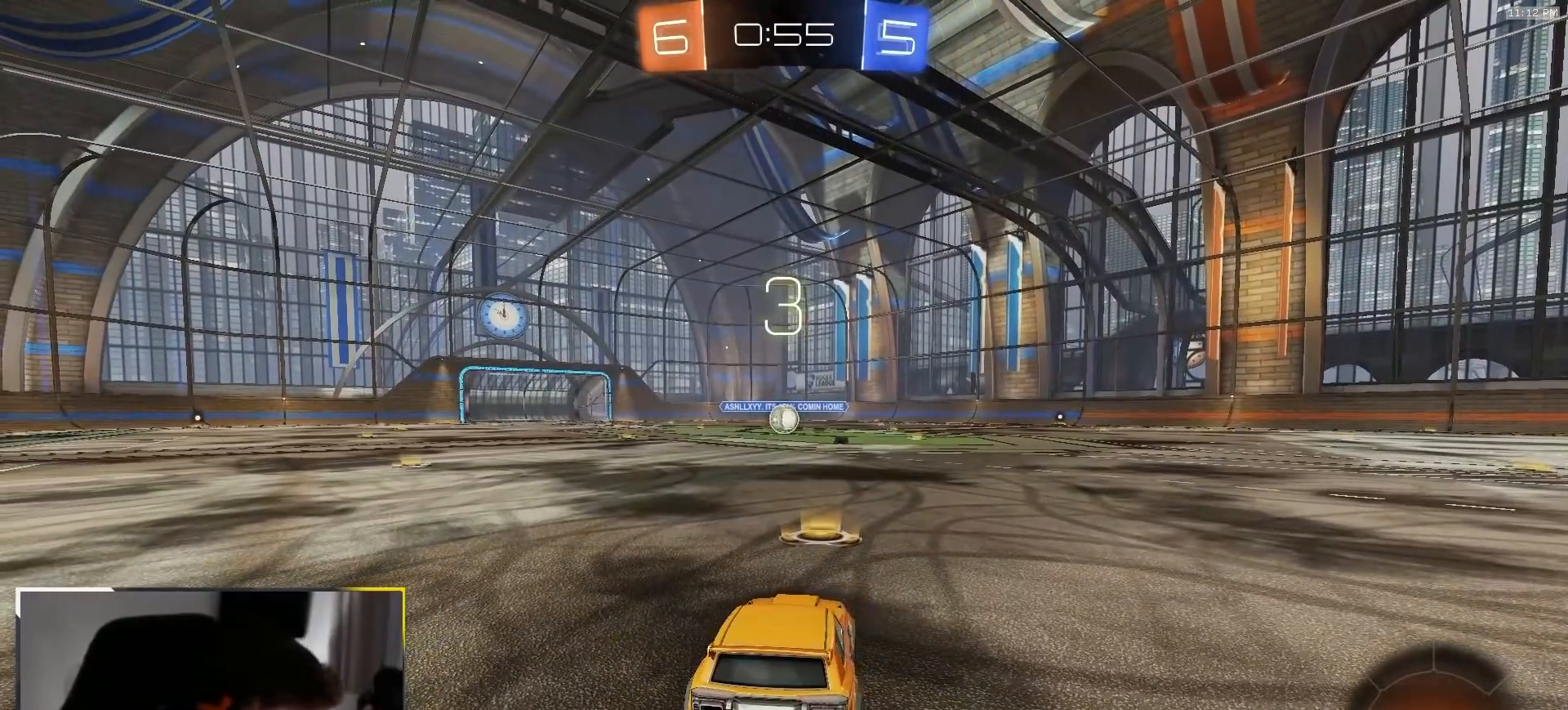
{"dt_ms": 500, "buttons": ["R1", "R2"], "left_stick": "center", "right_stick": "center", "events": []}
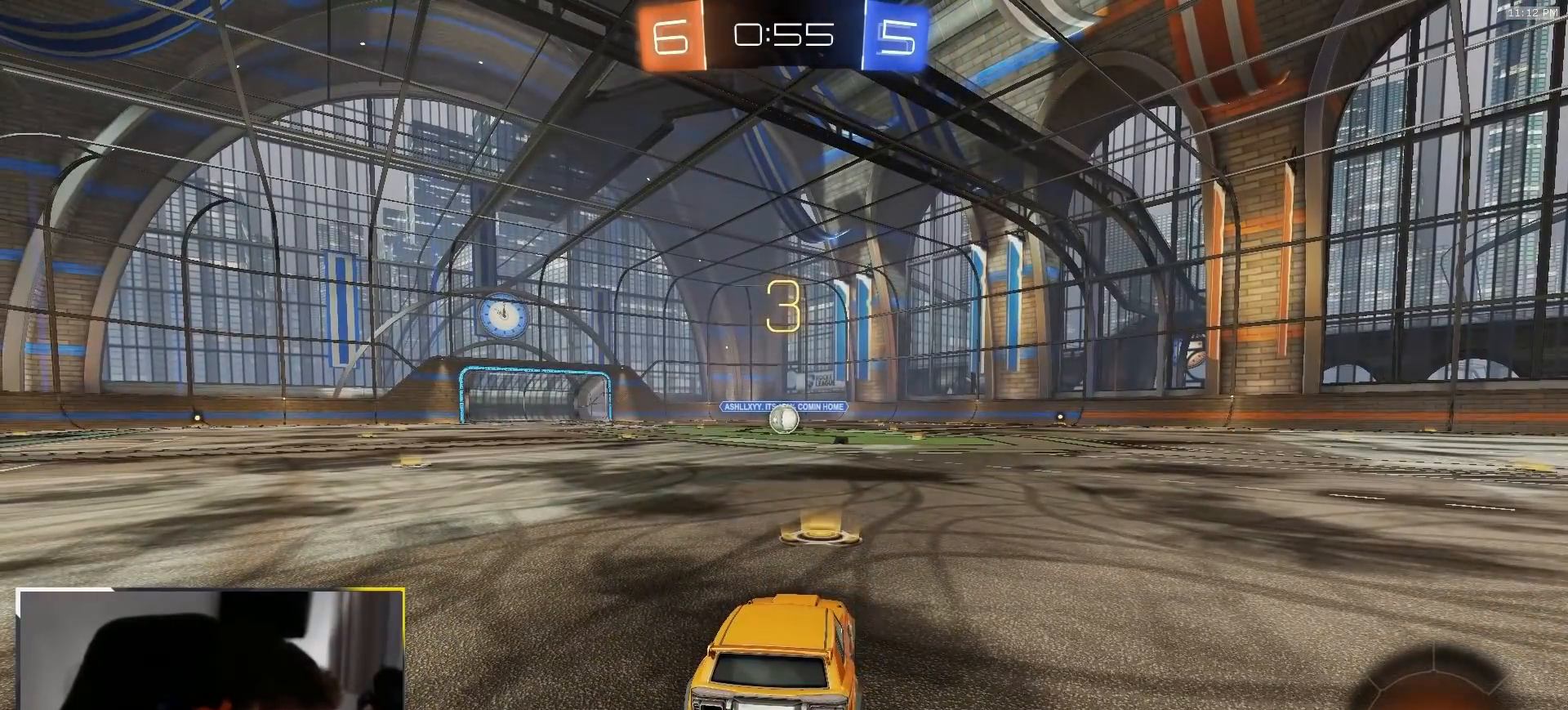
{"dt_ms": 500, "buttons": ["R1", "R2"], "left_stick": "center", "right_stick": "center", "events": []}
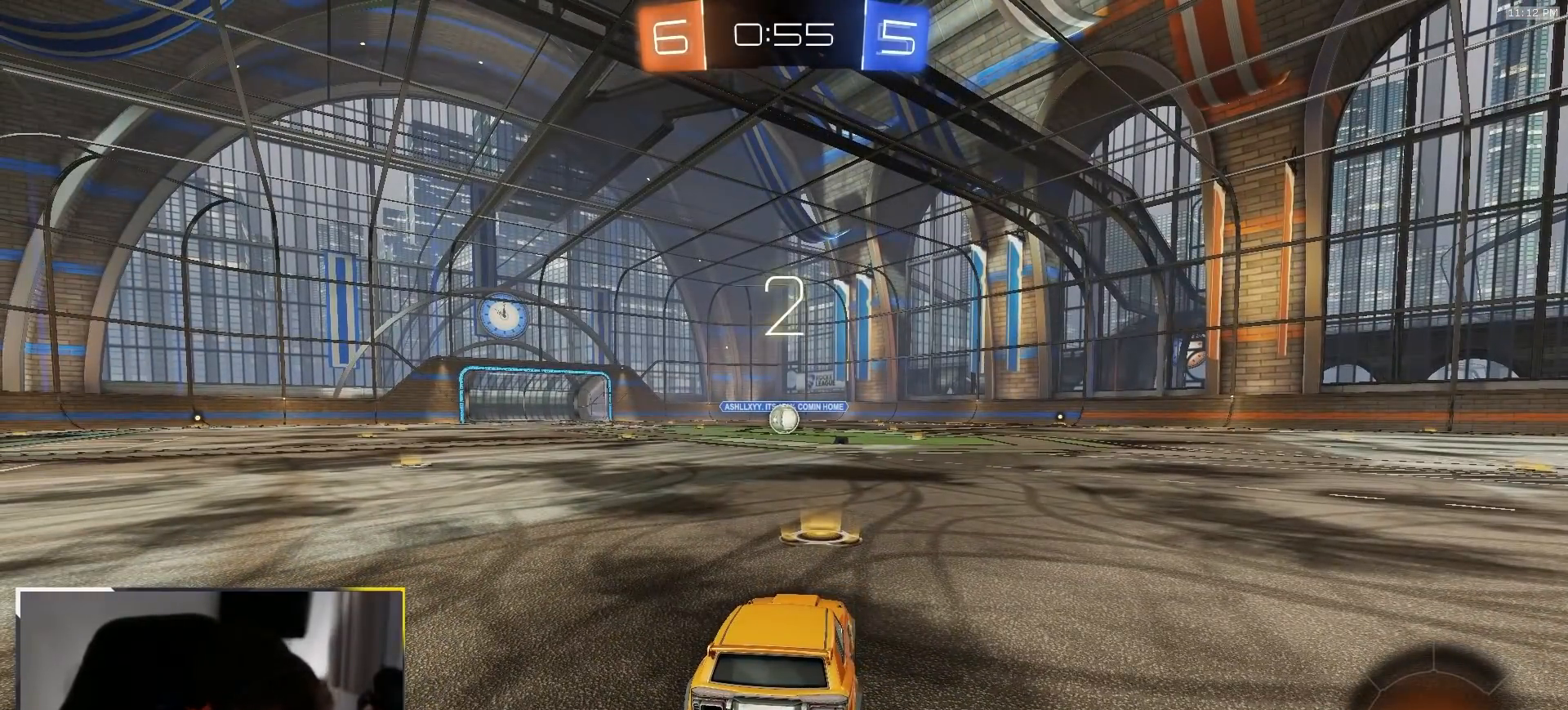
{"dt_ms": 500, "buttons": ["R1", "R2"], "left_stick": "center", "right_stick": "center", "events": []}
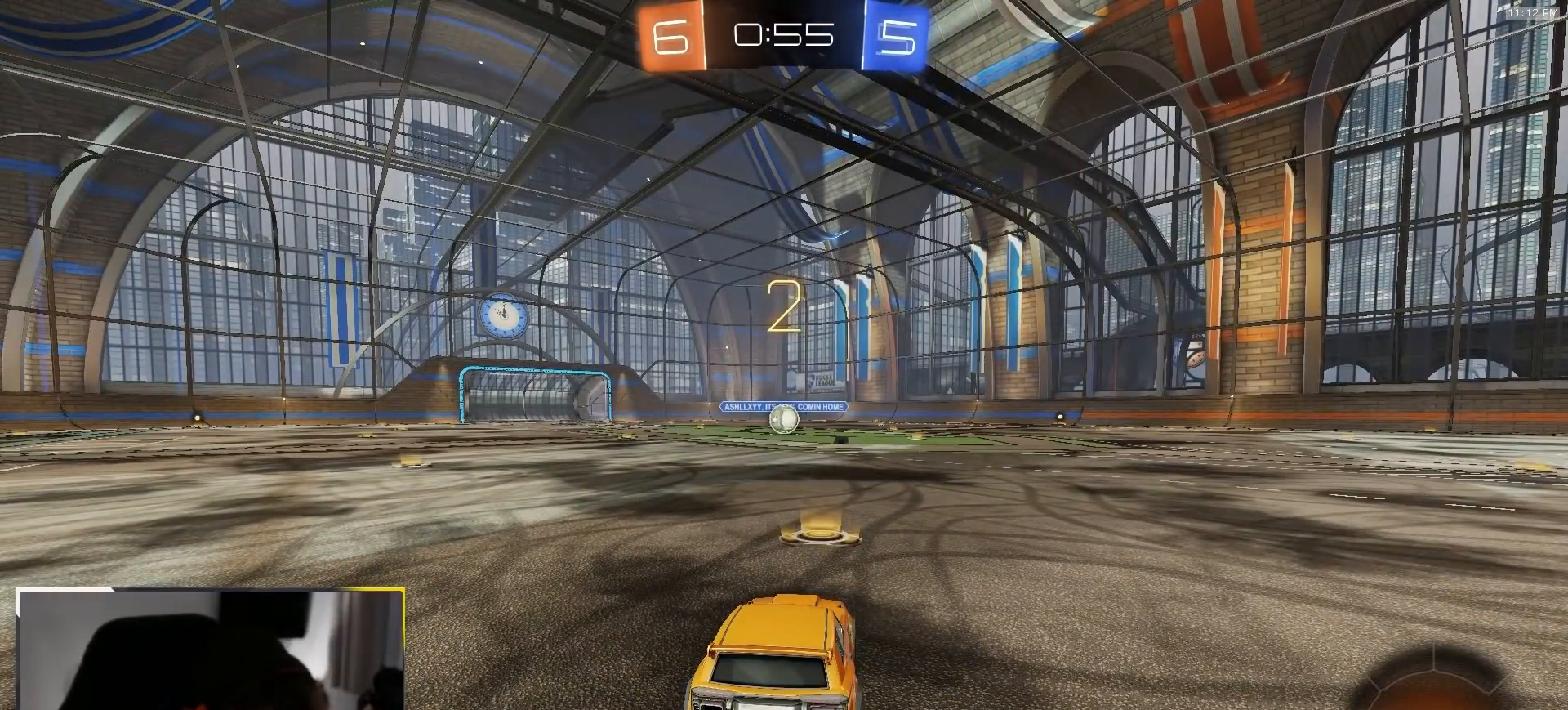
{"dt_ms": 500, "buttons": ["R1", "R2"], "left_stick": "center", "right_stick": "center", "events": []}
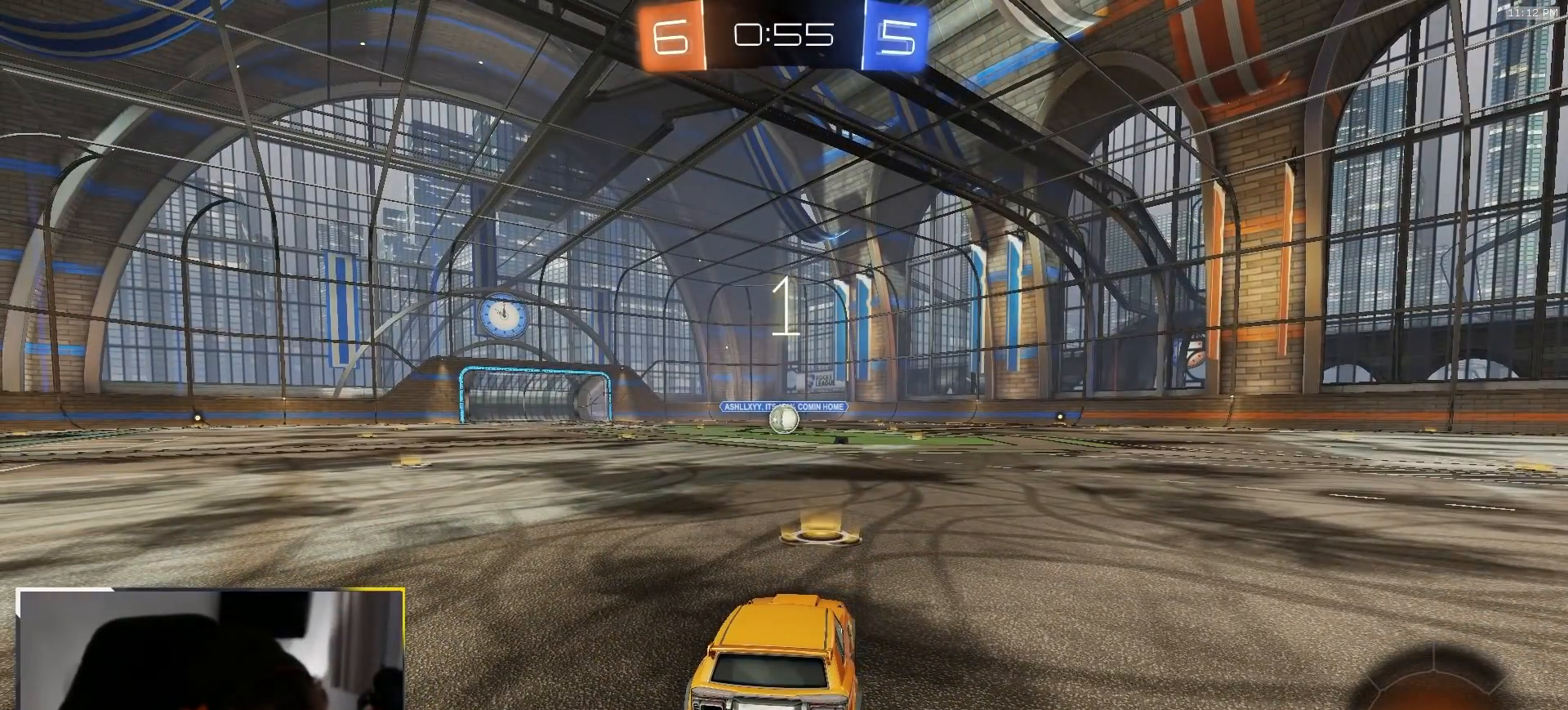
{"dt_ms": 500, "buttons": ["R1", "R2"], "left_stick": "center", "right_stick": "center", "events": []}
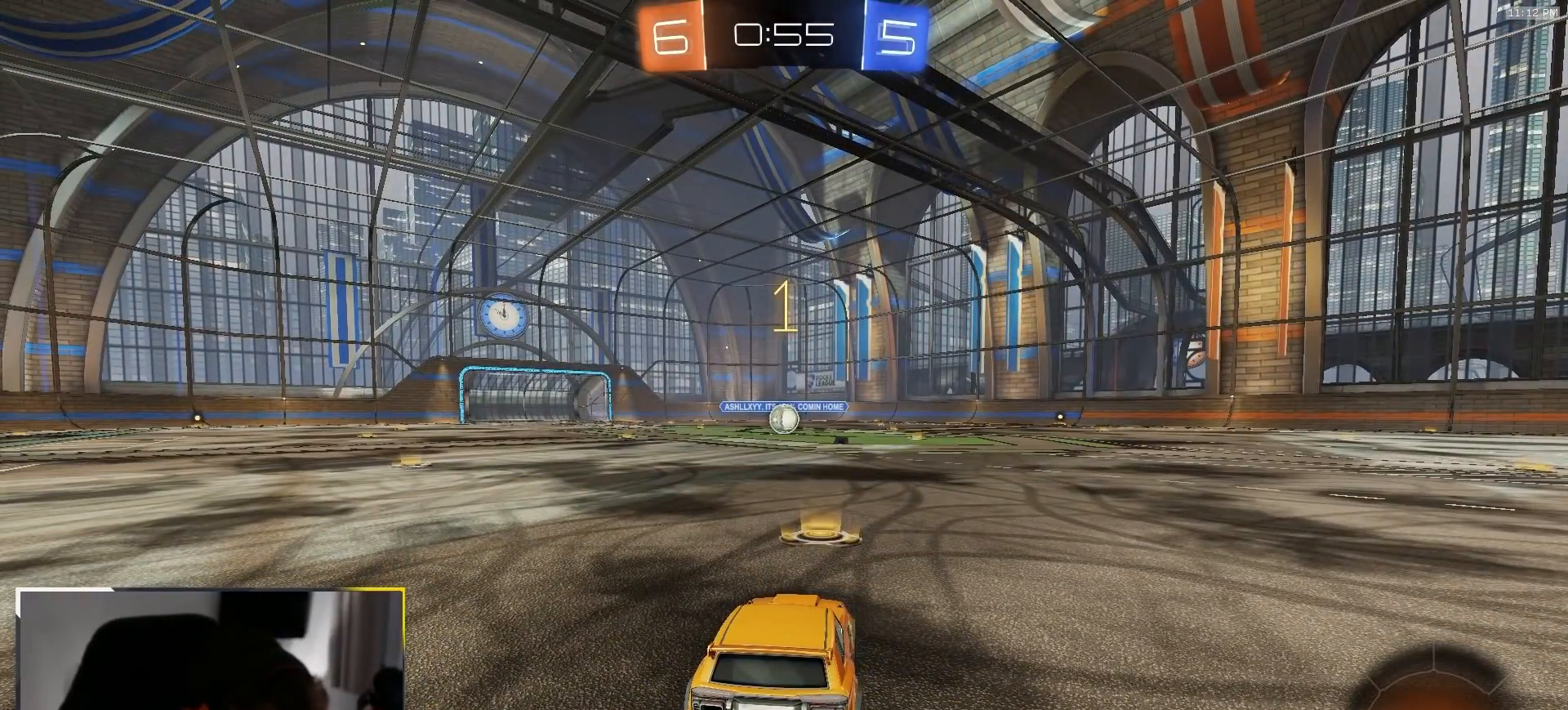
{"dt_ms": 500, "buttons": ["R1", "R2"], "left_stick": "center", "right_stick": "center", "events": []}
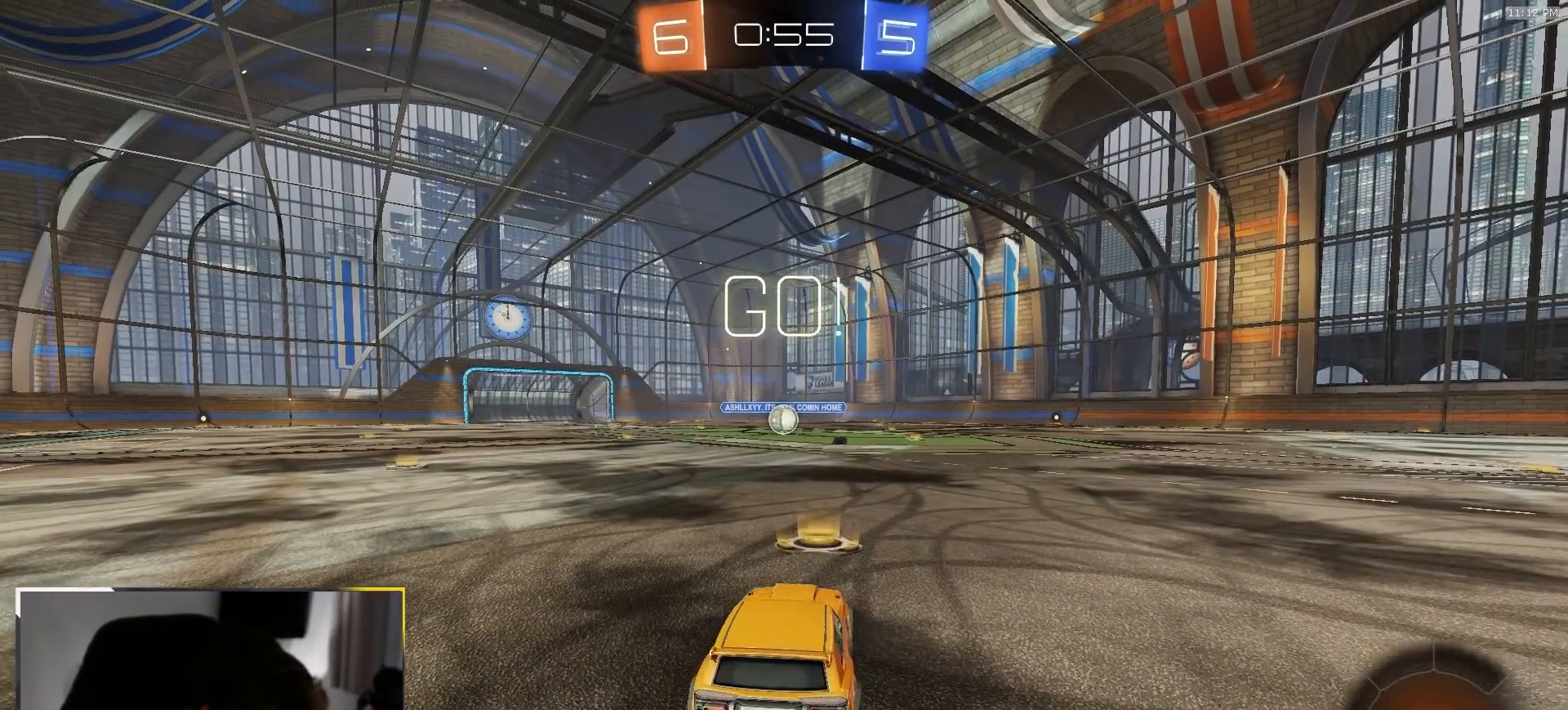
{"dt_ms": 500, "buttons": ["L1", "R1", "R2"], "left_stick": "down-left", "right_stick": "center", "events": [[150, "left_stick", "right"], [167, "CROSS", "down"], [200, "L1", "down"], [233, "CROSS", "up"], [233, "left_stick", "up-left"], [283, "CROSS", "down"], [333, "left_stick", "down"], [417, "CROSS", "up"], [467, "left_stick", "down-left"]]}
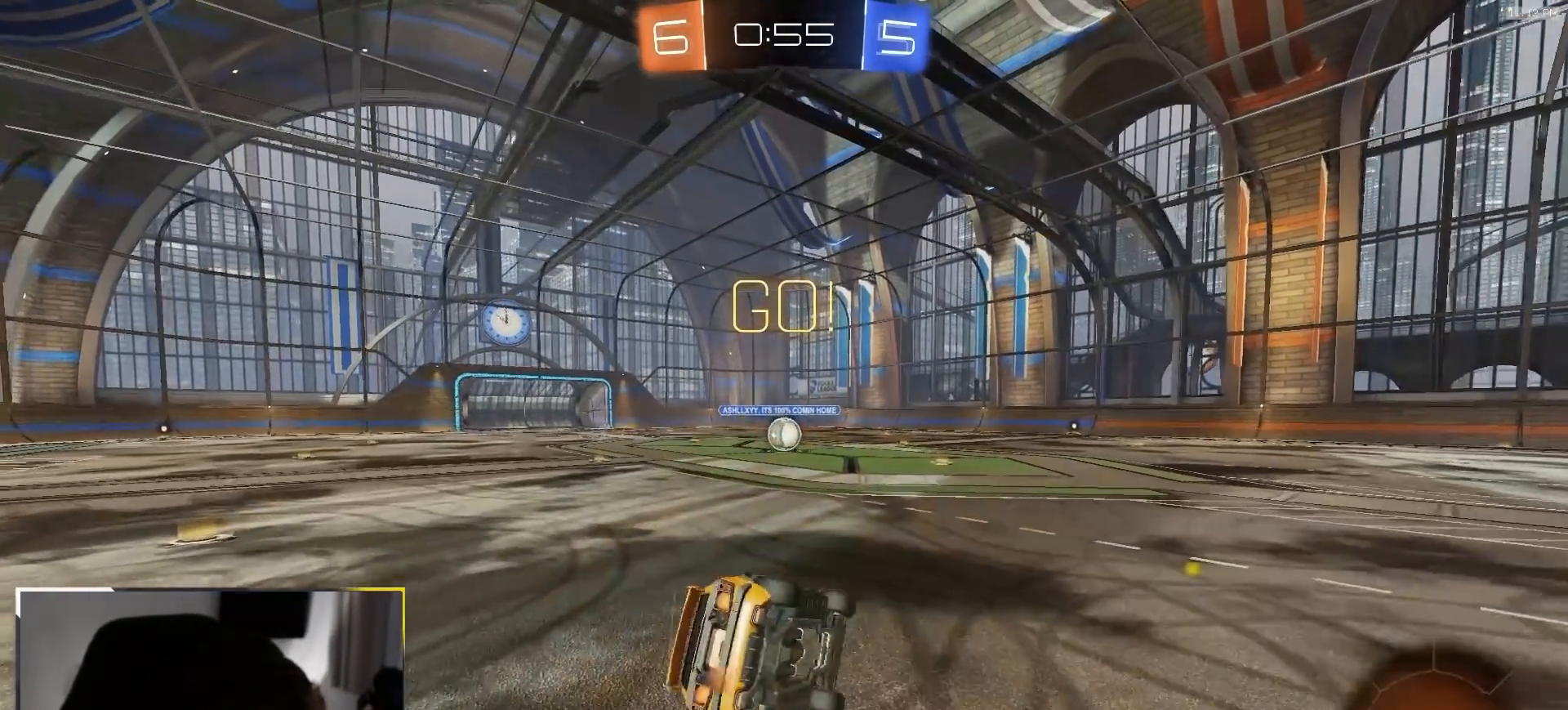
{"dt_ms": 500, "buttons": ["L1", "R1", "R2"], "left_stick": "down-left", "right_stick": "center", "events": []}